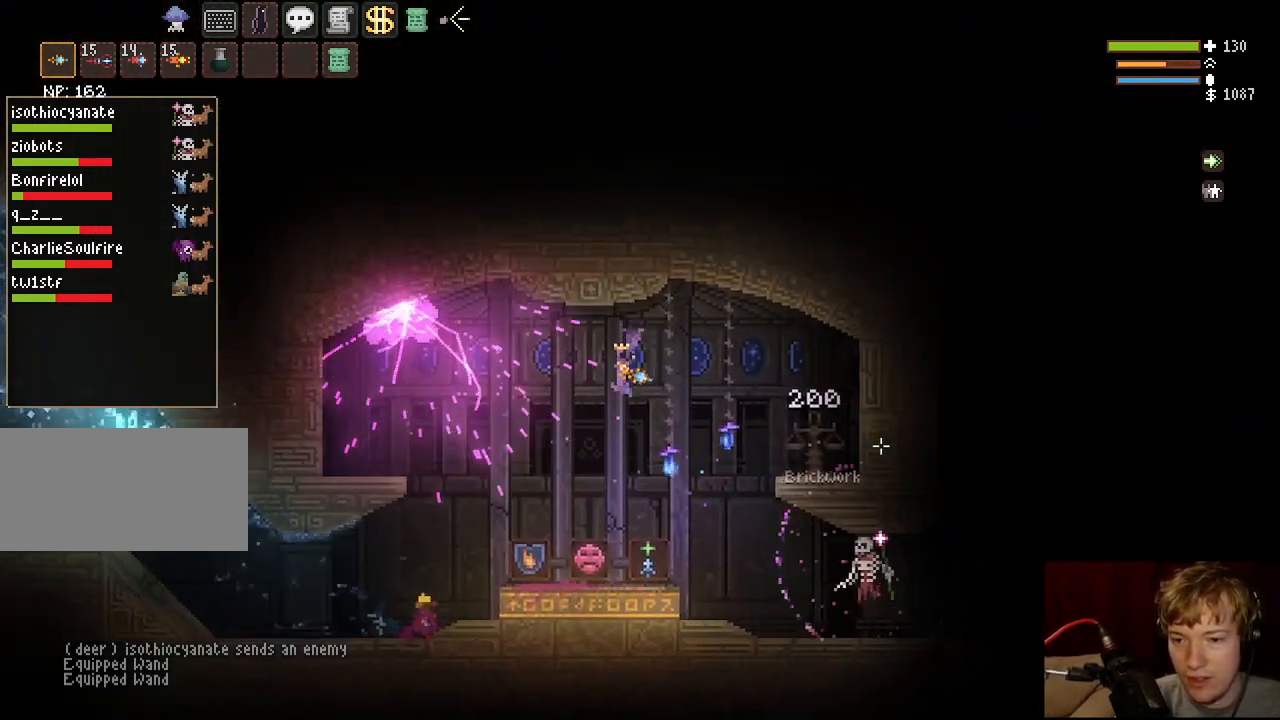
Gameplay with keyboard and mouse; each line is a JSON object with the keys and mouse buttons held at the frame after it. "events" lists presses ("down") and releases ("up") of "a", "ctrl", "d", "e", "f", "q", "r", "s", "shift", "space", "tab", "w", "mouse_left", "mouse_wheel", "mouse_right", "mouse_mb4" and "mouse_mb5" between this image and that frame as [ms after this image, input, new state], when the widget could be followed in between. "mouse_left", "mouse_wheel", "mouse_right", "mouse_mb4", "mouse_mb5" = the "left", "wheel", "right", "mb4", "mb5" buttons of the "mouse" list. No other keys are recorded. "wheel" means that the mouse wheel is clicked or scrolled. Mouse movement is not recorded.
{"keys": ["a", "f"], "mouse": [], "events": [[150, "a", "down"], [200, "d", "down"], [217, "a", "up"], [450, "d", "up"], [450, "f", "down"], [467, "a", "down"]]}
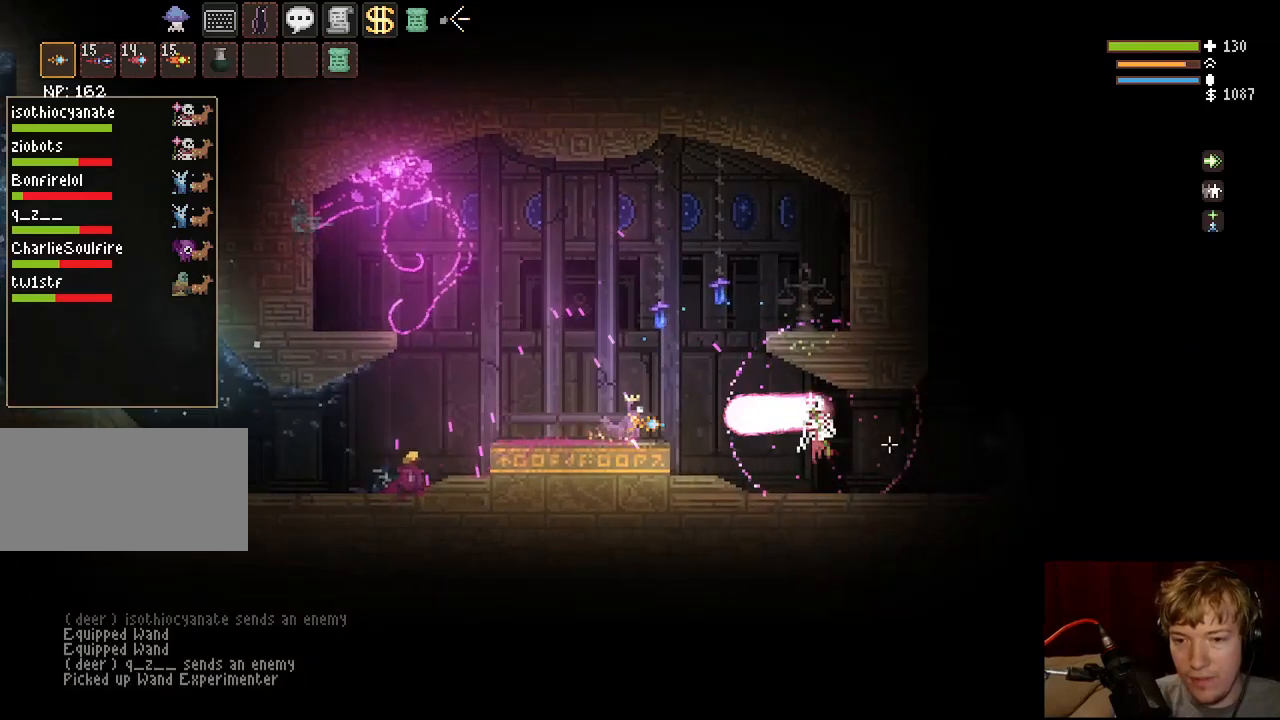
{"keys": ["space"], "mouse": [], "events": [[100, "f", "up"], [100, "space", "down"], [500, "a", "up"]]}
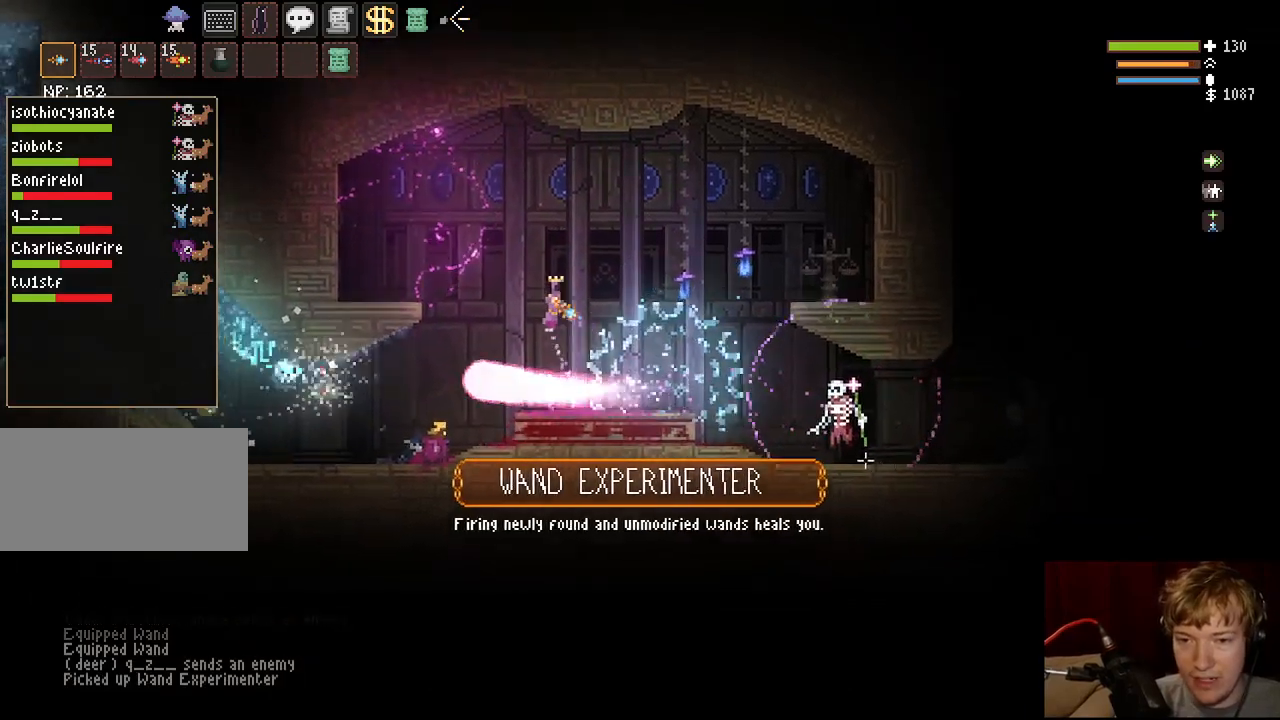
{"keys": ["a"], "mouse": [], "events": [[33, "d", "down"], [250, "space", "up"], [383, "a", "down"], [383, "d", "up"]]}
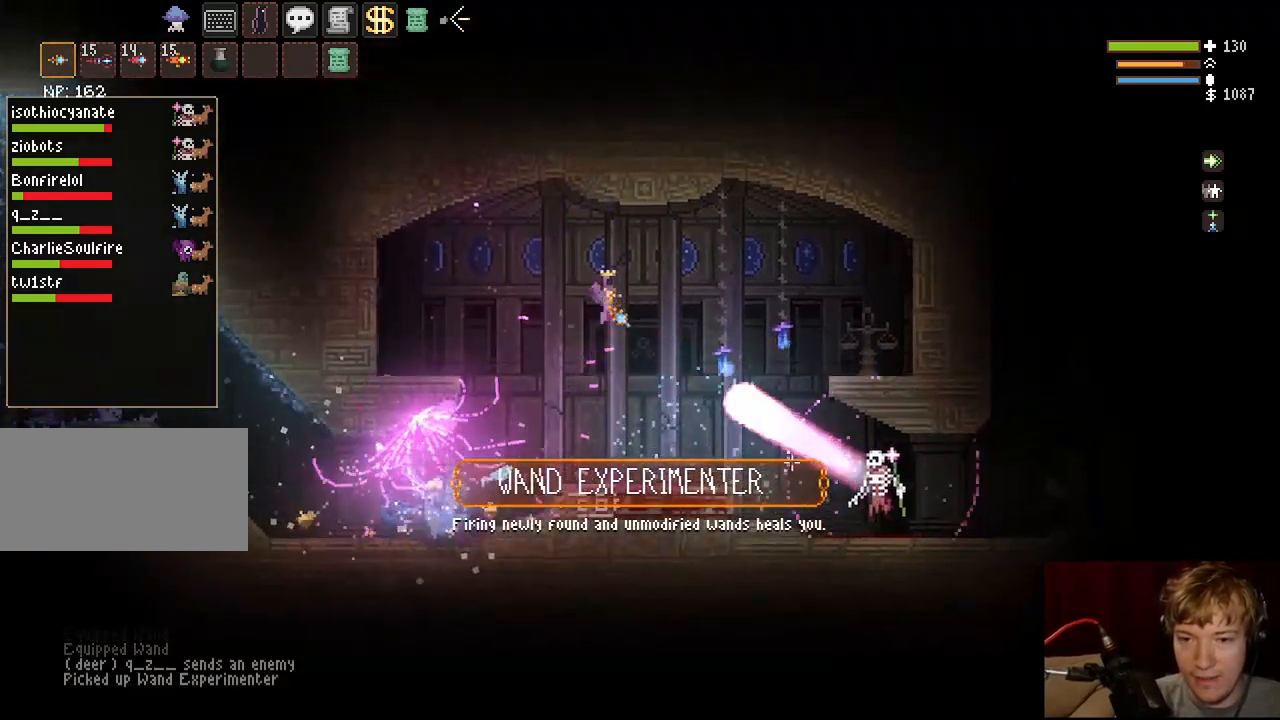
{"keys": ["d"], "mouse": [], "events": [[67, "space", "down"], [100, "space", "up"], [283, "a", "up"], [300, "d", "down"]]}
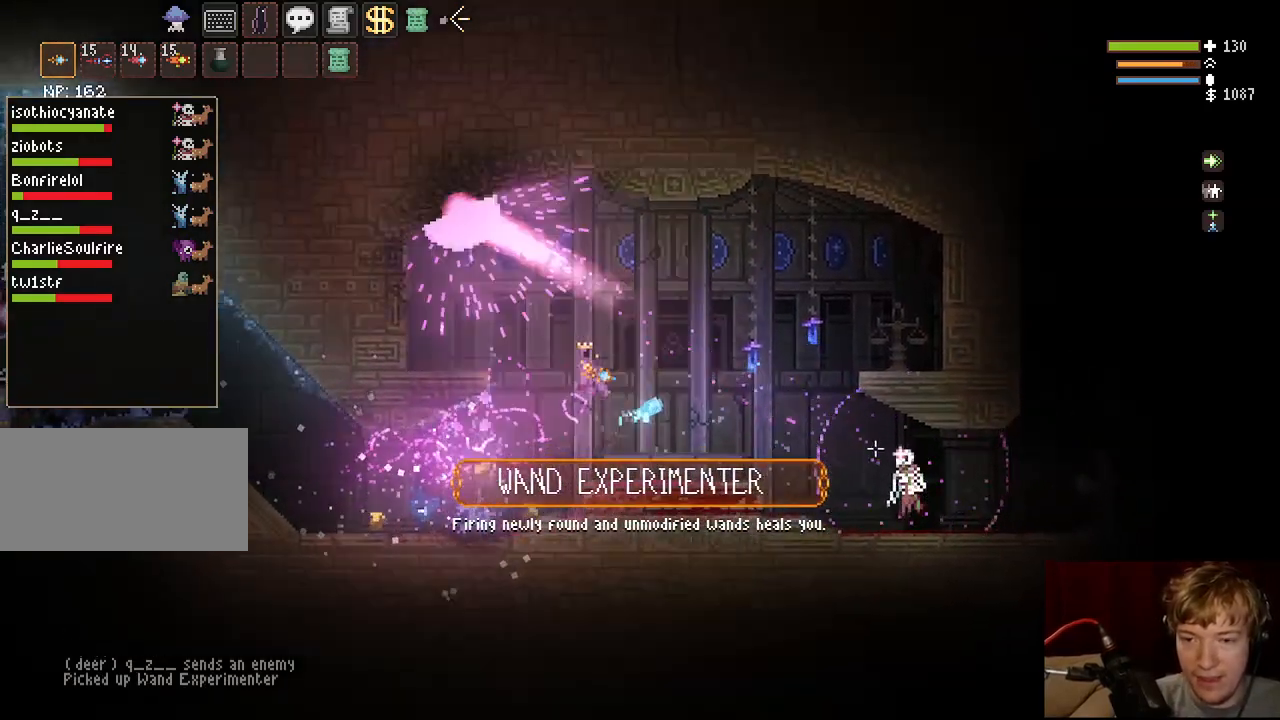
{"keys": ["a", "space"], "mouse": [], "events": [[300, "d", "up"], [350, "a", "down"], [350, "space", "down"]]}
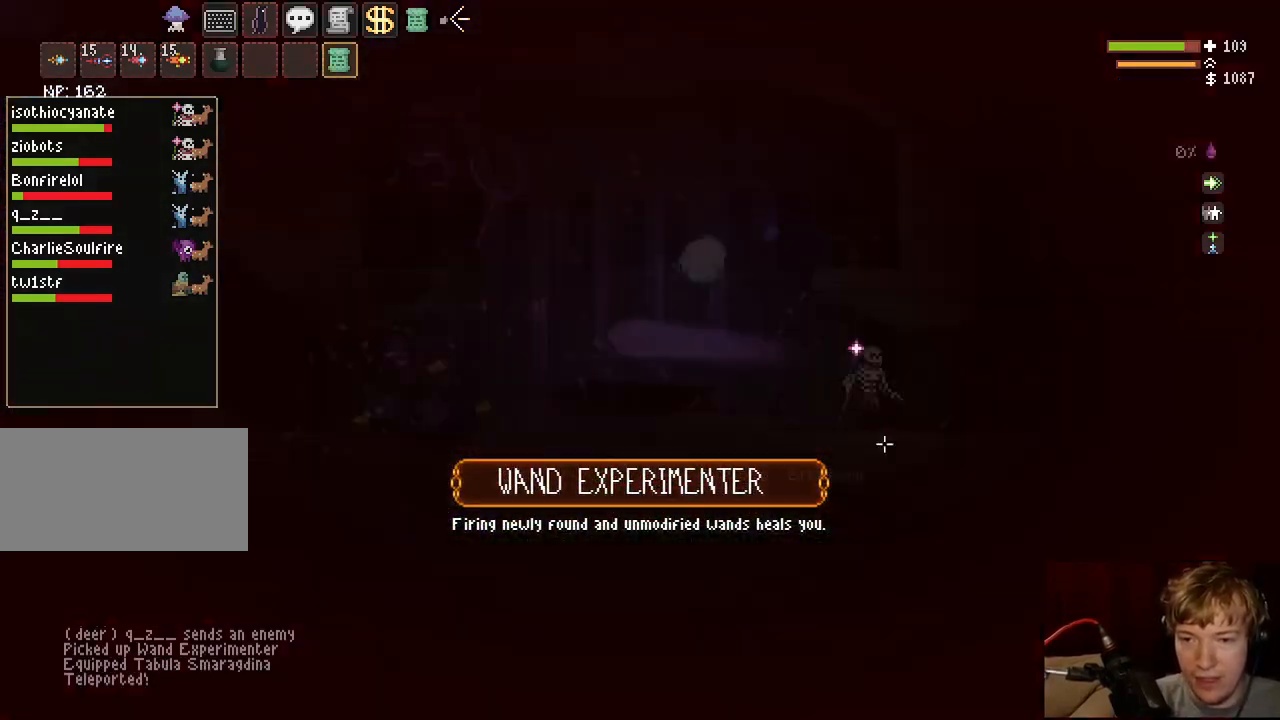
{"keys": ["d"], "mouse": [], "events": [[217, "a", "up"], [267, "space", "up"], [450, "d", "down"]]}
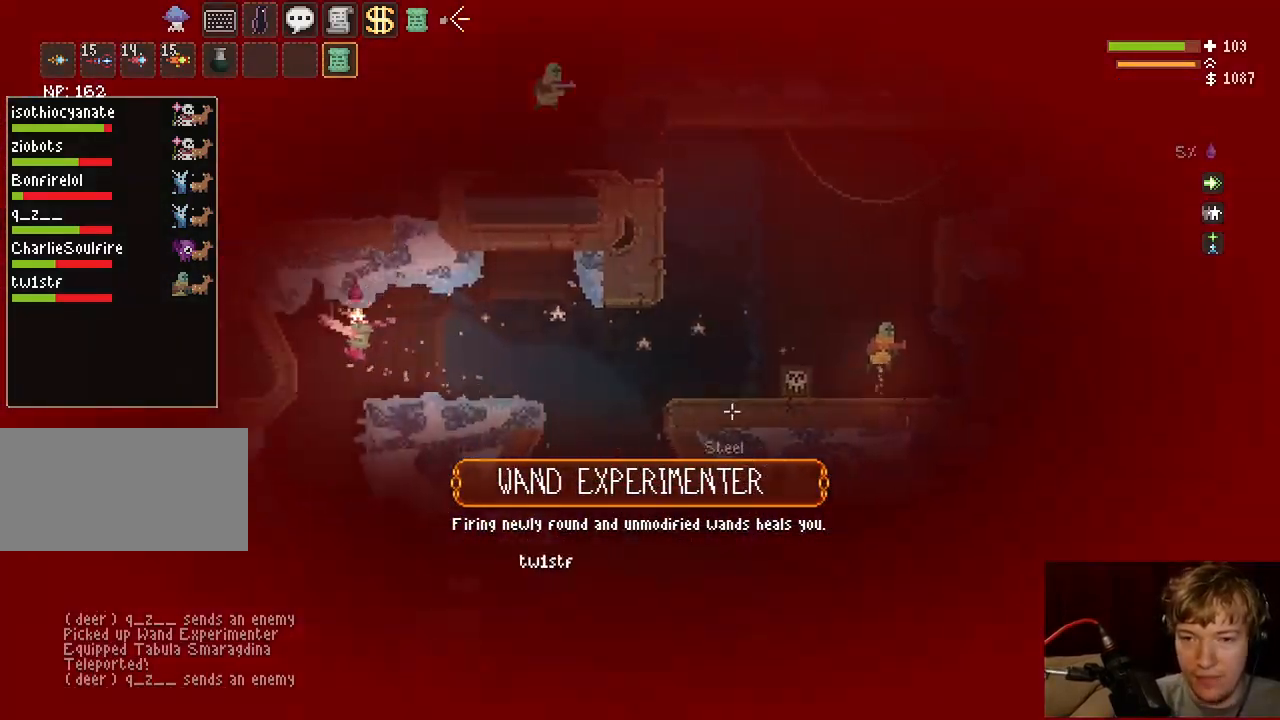
{"keys": ["d"], "mouse": [], "events": [[450, "d", "up"], [467, "d", "down"]]}
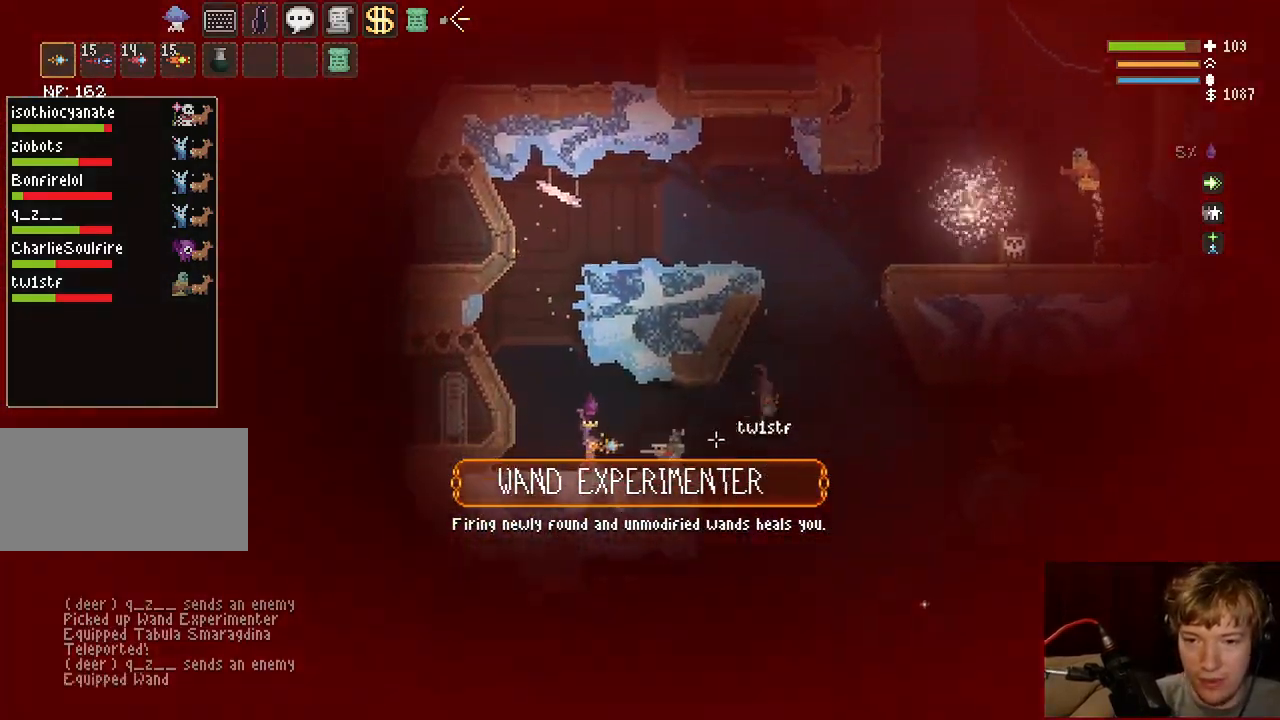
{"keys": ["d"], "mouse": [], "events": [[133, "space", "down"], [400, "space", "up"]]}
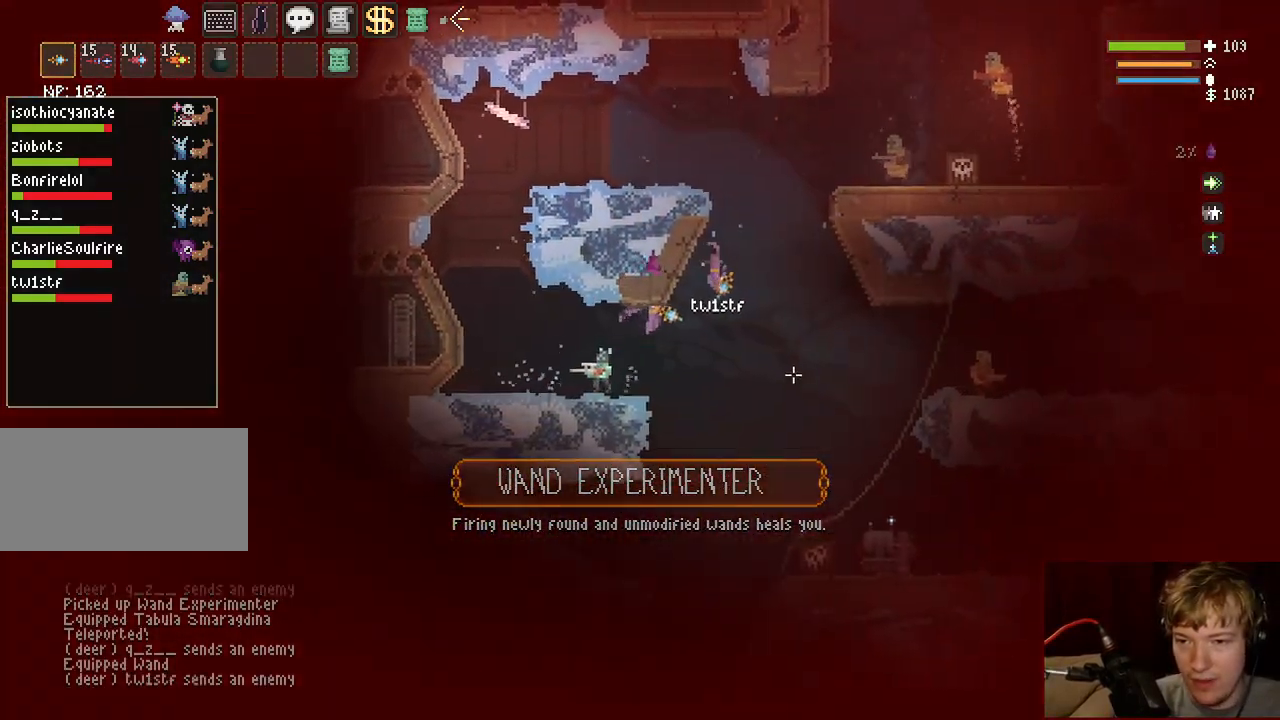
{"keys": ["a"], "mouse": ["left"], "events": [[317, "d", "up"], [367, "a", "down"], [467, "mouse_left", "down"]]}
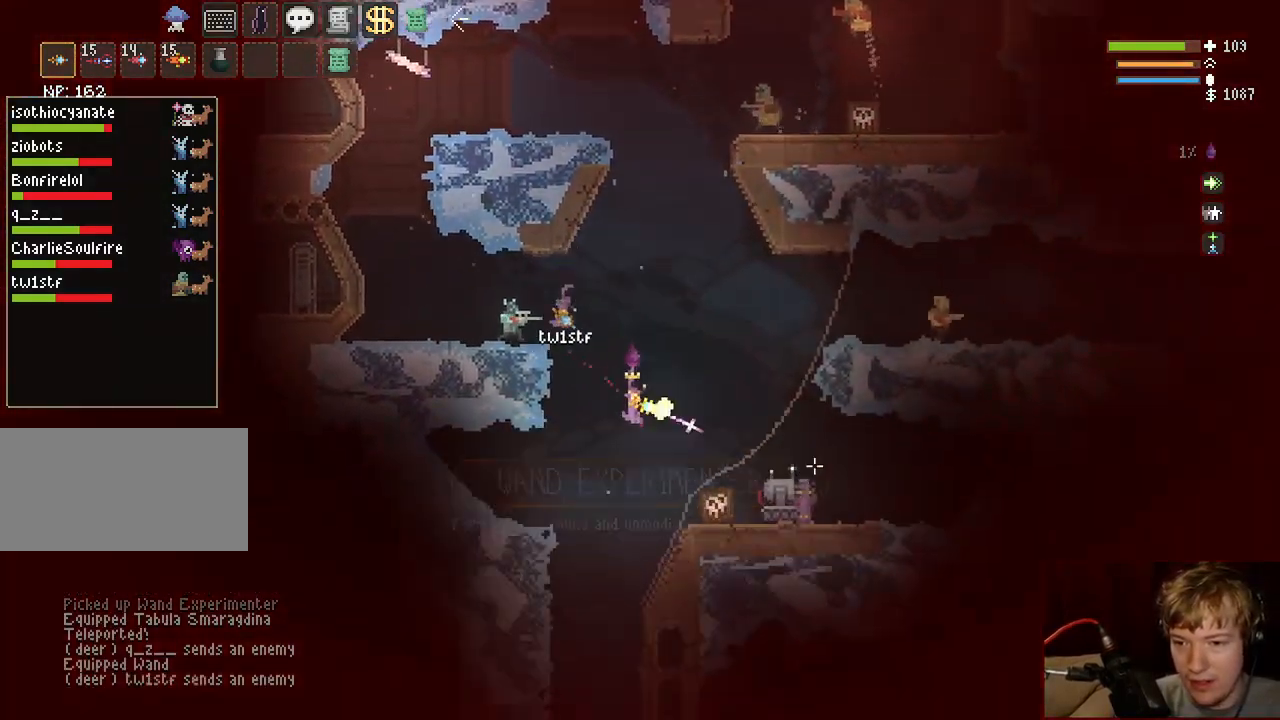
{"keys": ["a"], "mouse": [], "events": [[67, "a", "up"], [117, "mouse_left", "up"], [350, "a", "down"]]}
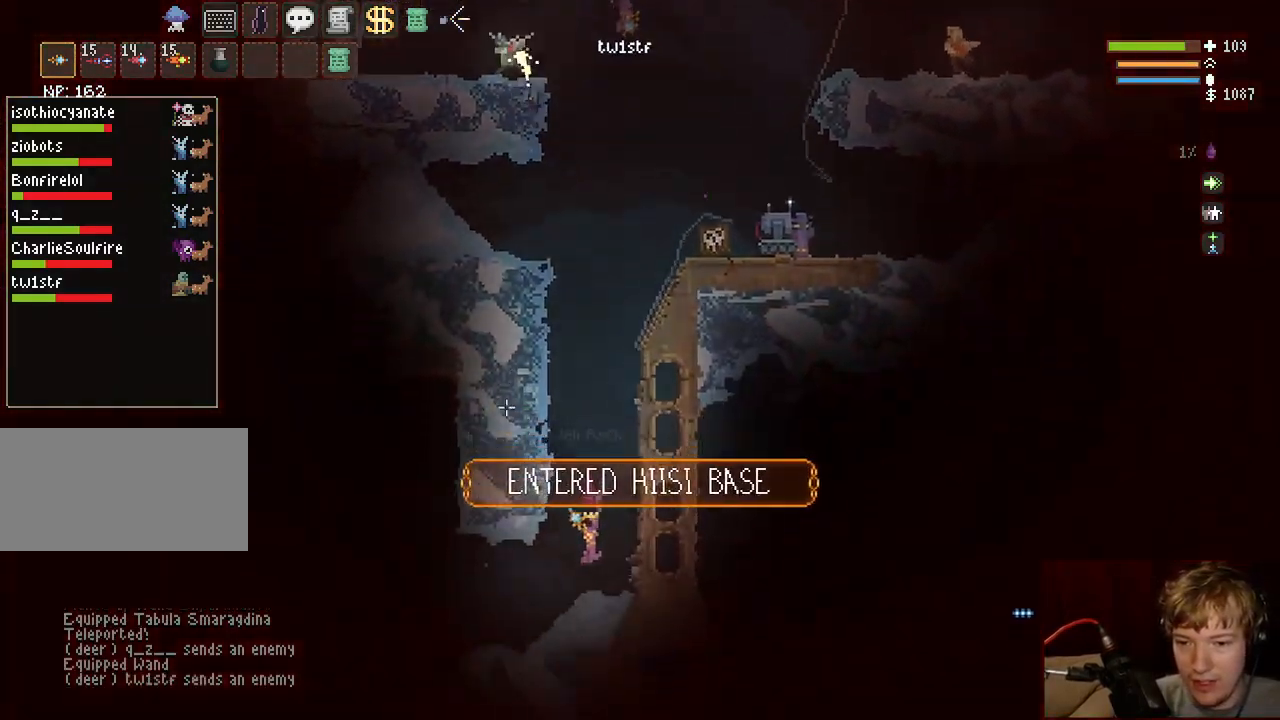
{"keys": ["a"], "mouse": [], "events": [[150, "space", "down"], [250, "space", "up"]]}
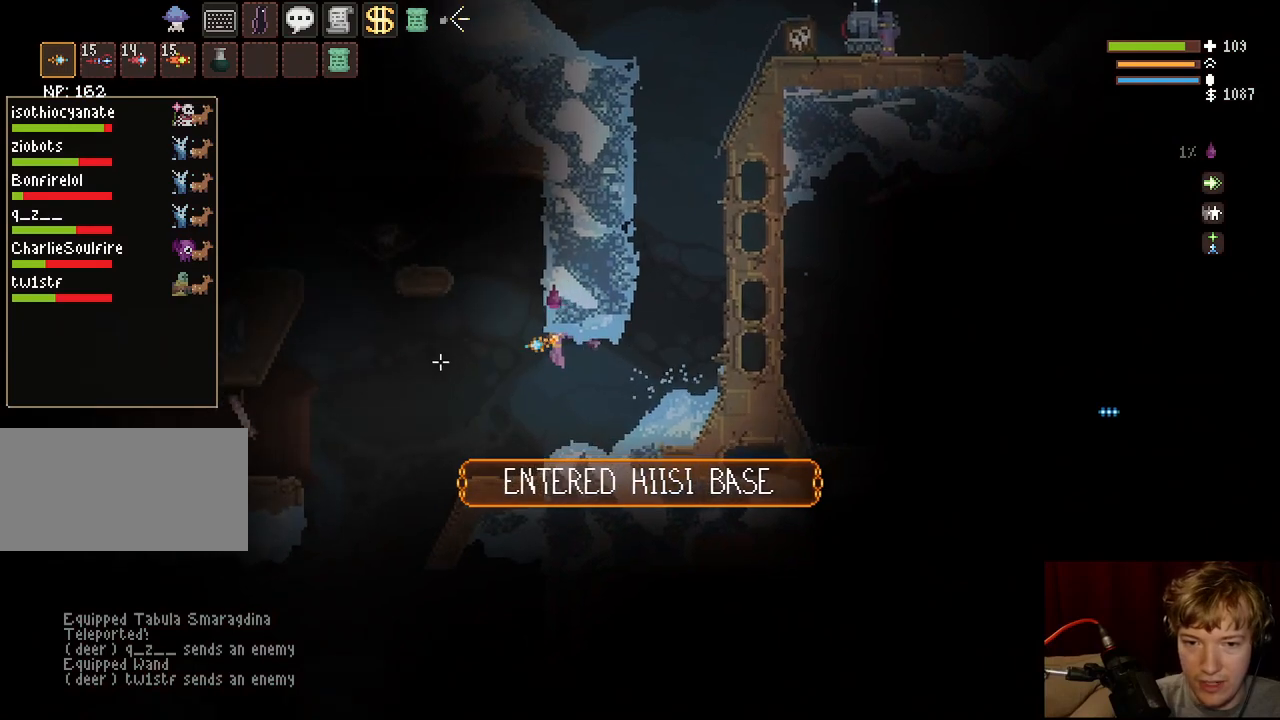
{"keys": [], "mouse": ["left"], "events": [[483, "a", "up"], [500, "mouse_left", "down"]]}
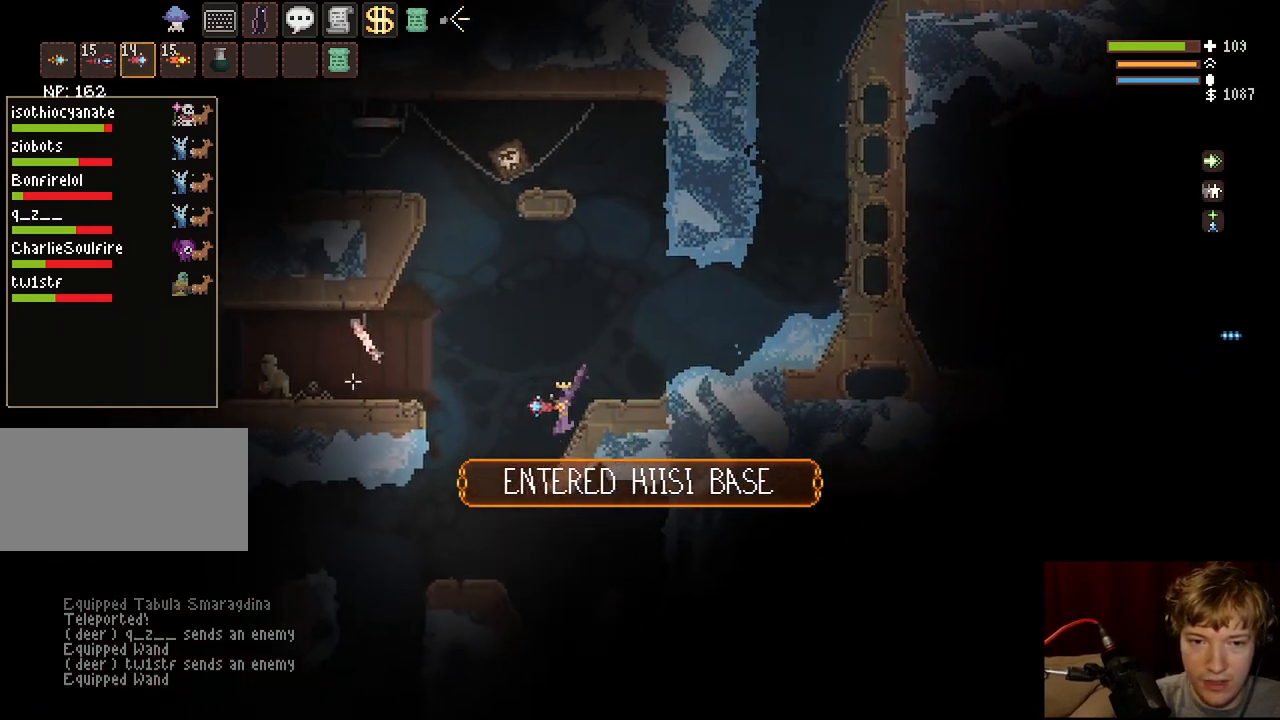
{"keys": [], "mouse": [], "events": [[33, "space", "down"], [67, "mouse_left", "up"], [133, "a", "down"], [483, "a", "up"], [483, "space", "up"]]}
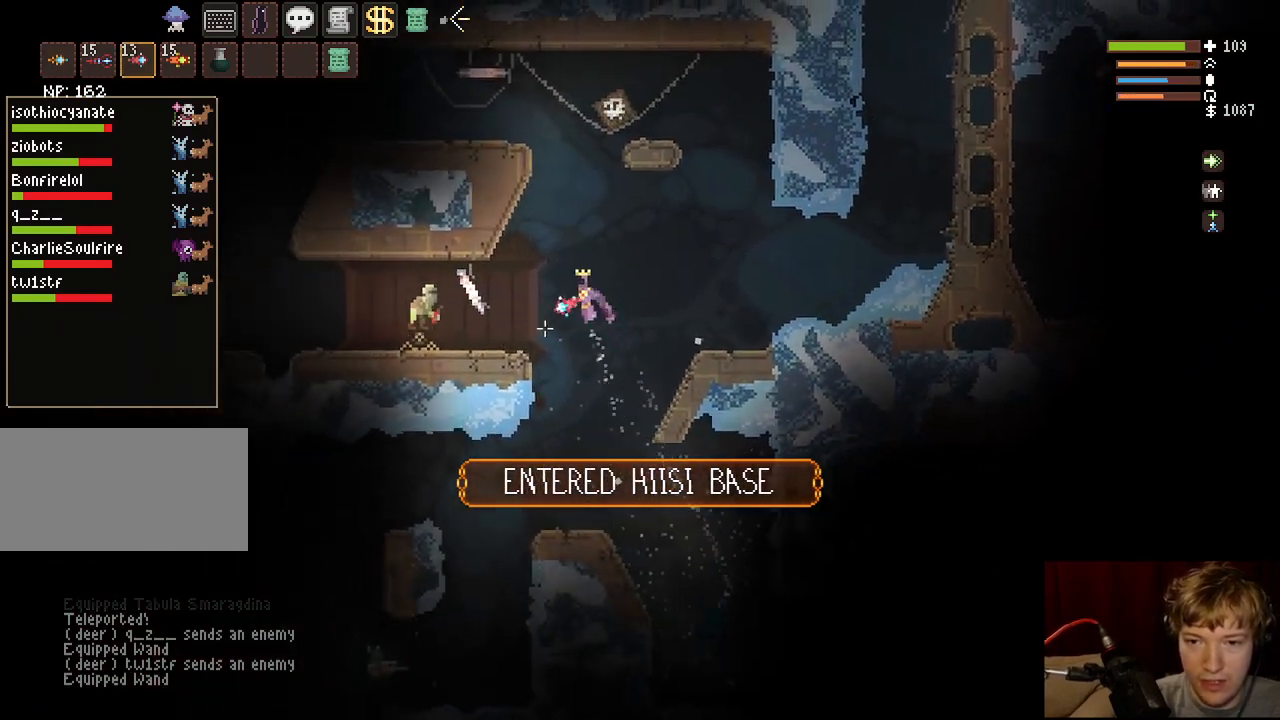
{"keys": ["a"], "mouse": [], "events": [[83, "d", "down"], [250, "d", "up"], [400, "a", "down"]]}
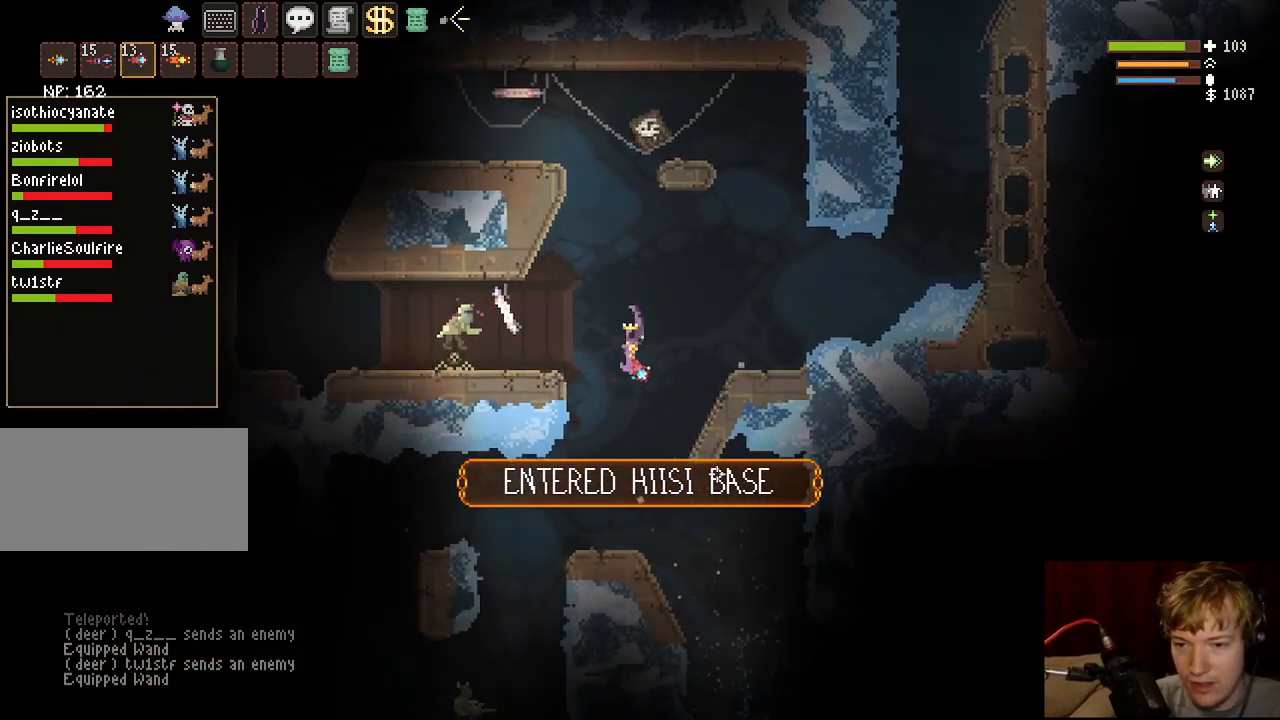
{"keys": ["d"], "mouse": [], "events": [[17, "a", "up"], [17, "d", "down"]]}
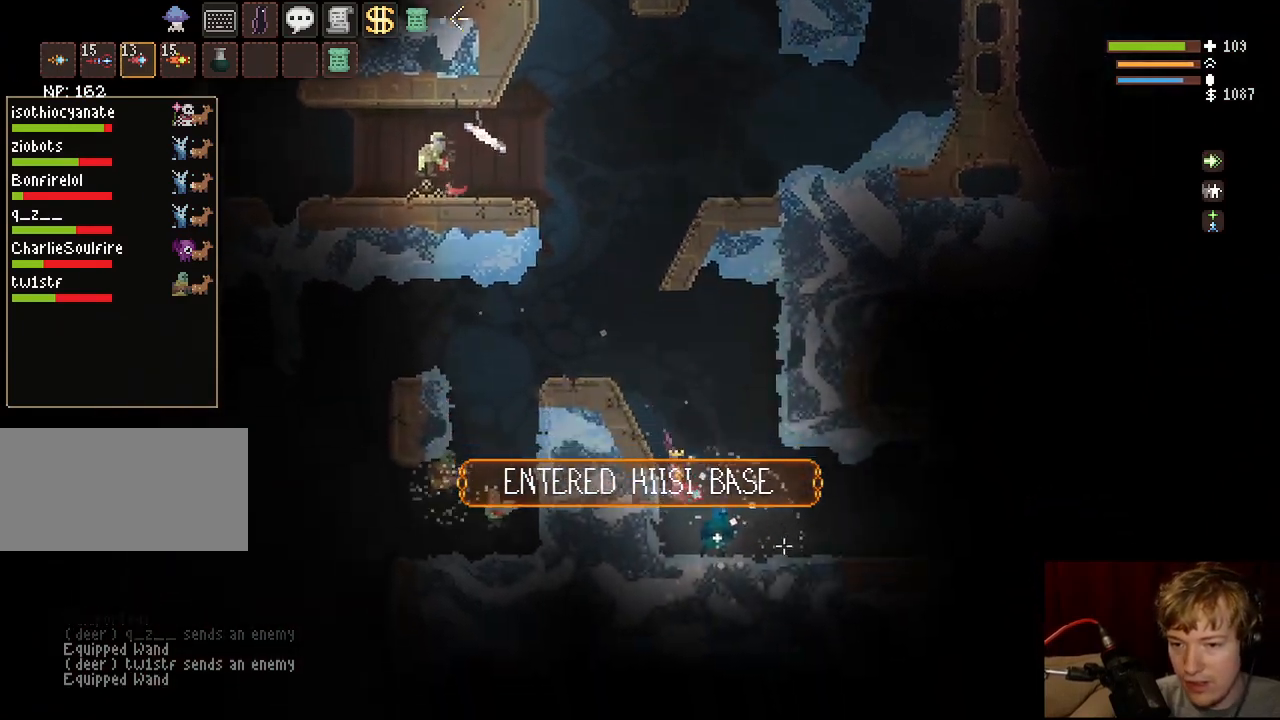
{"keys": [], "mouse": [], "events": [[67, "d", "up"], [117, "e", "down"], [250, "e", "up"], [333, "a", "down"], [333, "space", "down"], [467, "a", "up"], [500, "space", "up"]]}
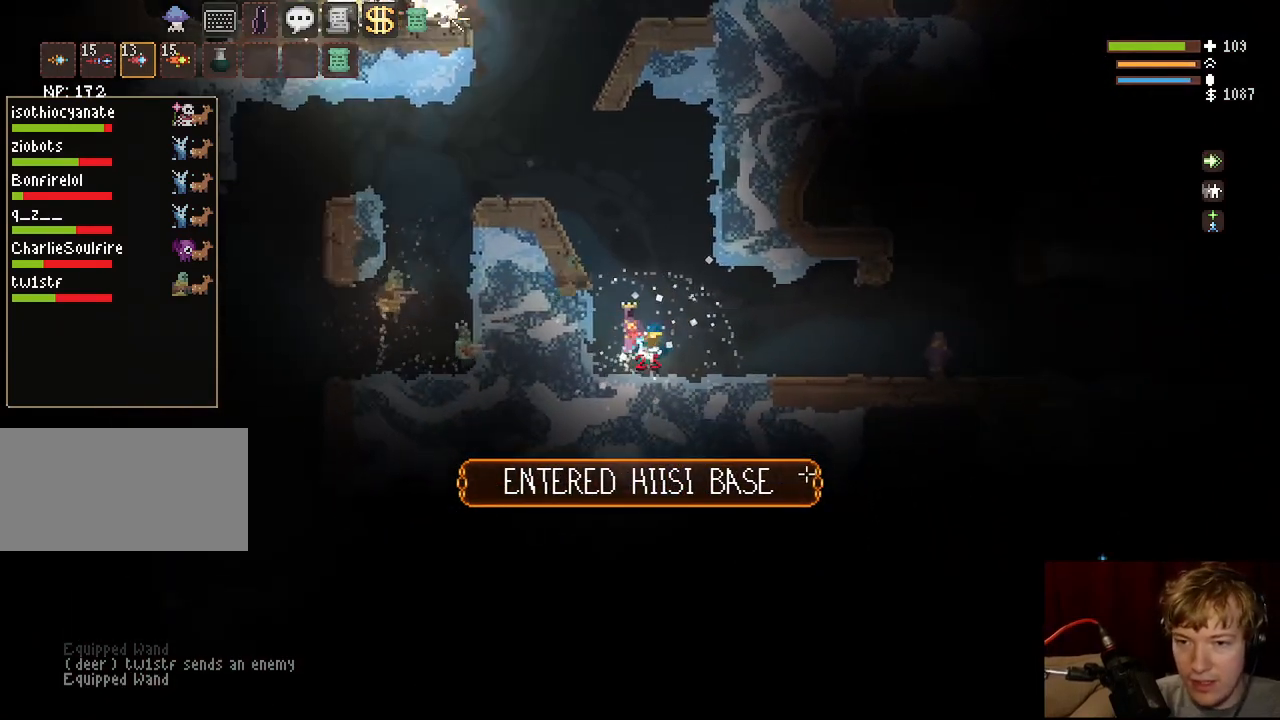
{"keys": ["d"], "mouse": [], "events": [[300, "d", "down"]]}
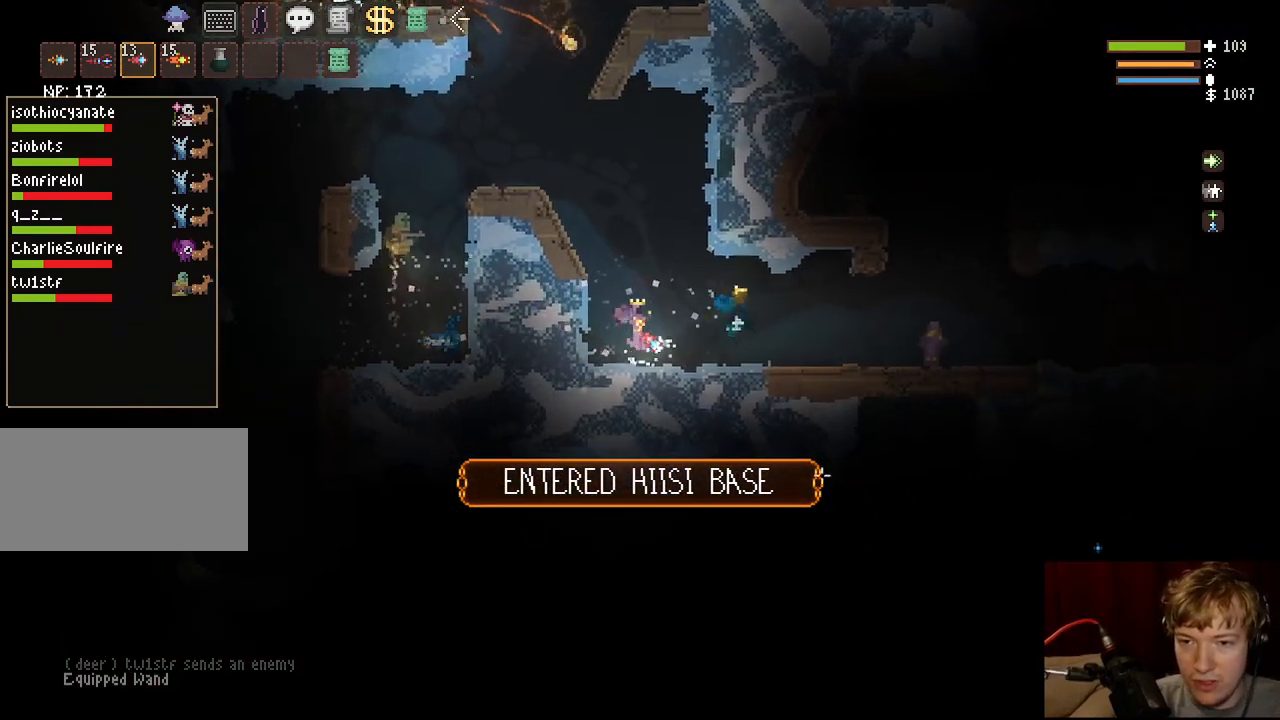
{"keys": ["d"], "mouse": [], "events": [[50, "space", "down"], [167, "space", "up"]]}
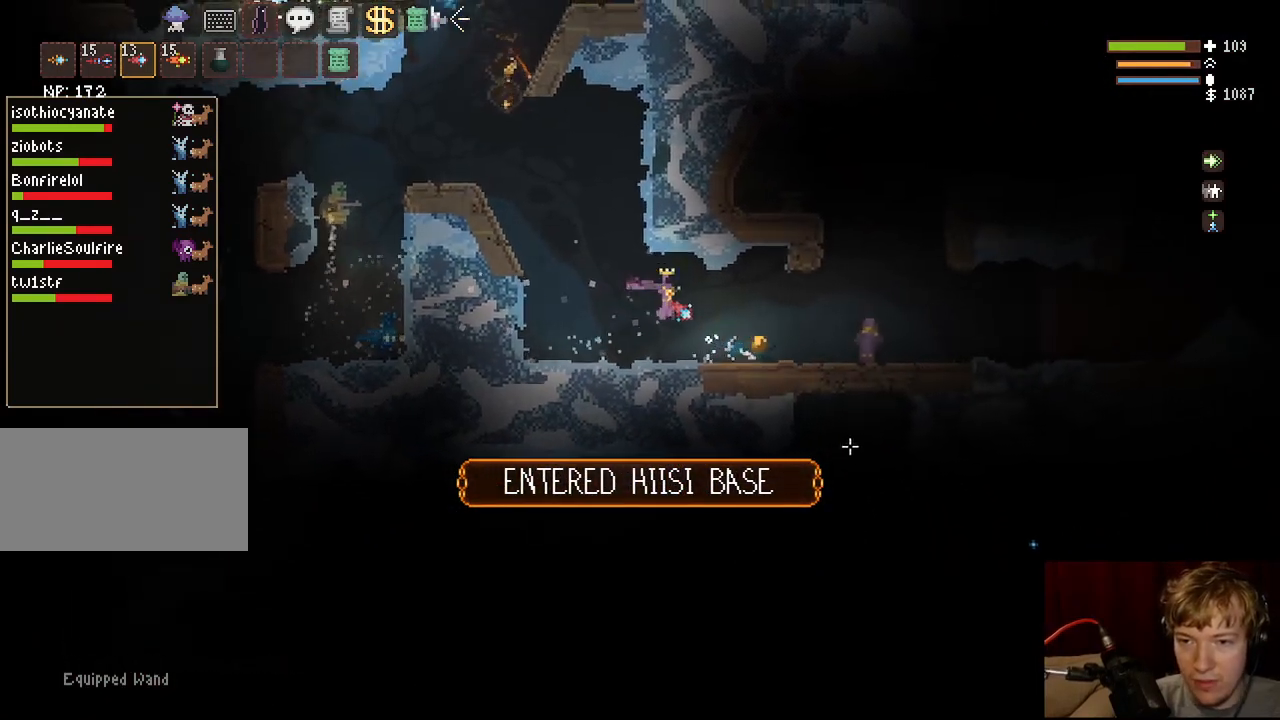
{"keys": [], "mouse": [], "events": [[200, "space", "down"], [300, "space", "up"], [467, "d", "up"]]}
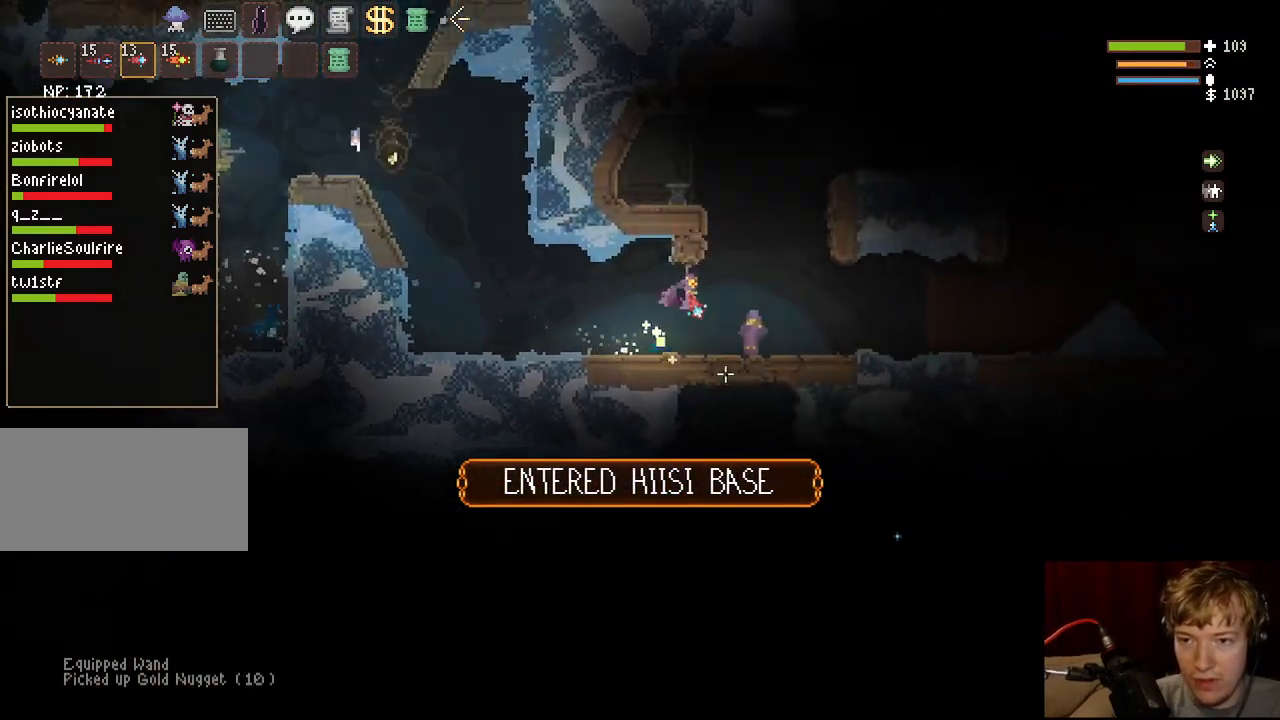
{"keys": ["a", "space"], "mouse": [], "events": [[83, "a", "down"], [383, "space", "down"]]}
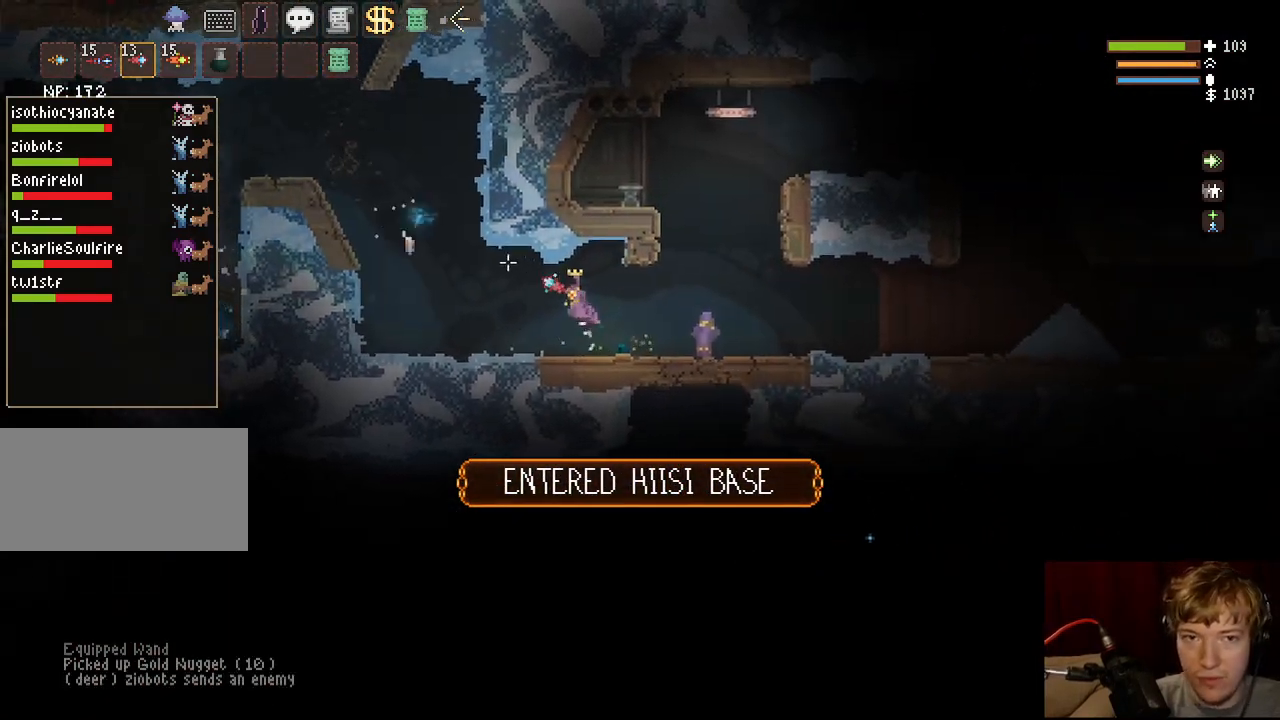
{"keys": ["space"], "mouse": [], "events": [[17, "space", "up"], [350, "a", "up"], [400, "space", "down"]]}
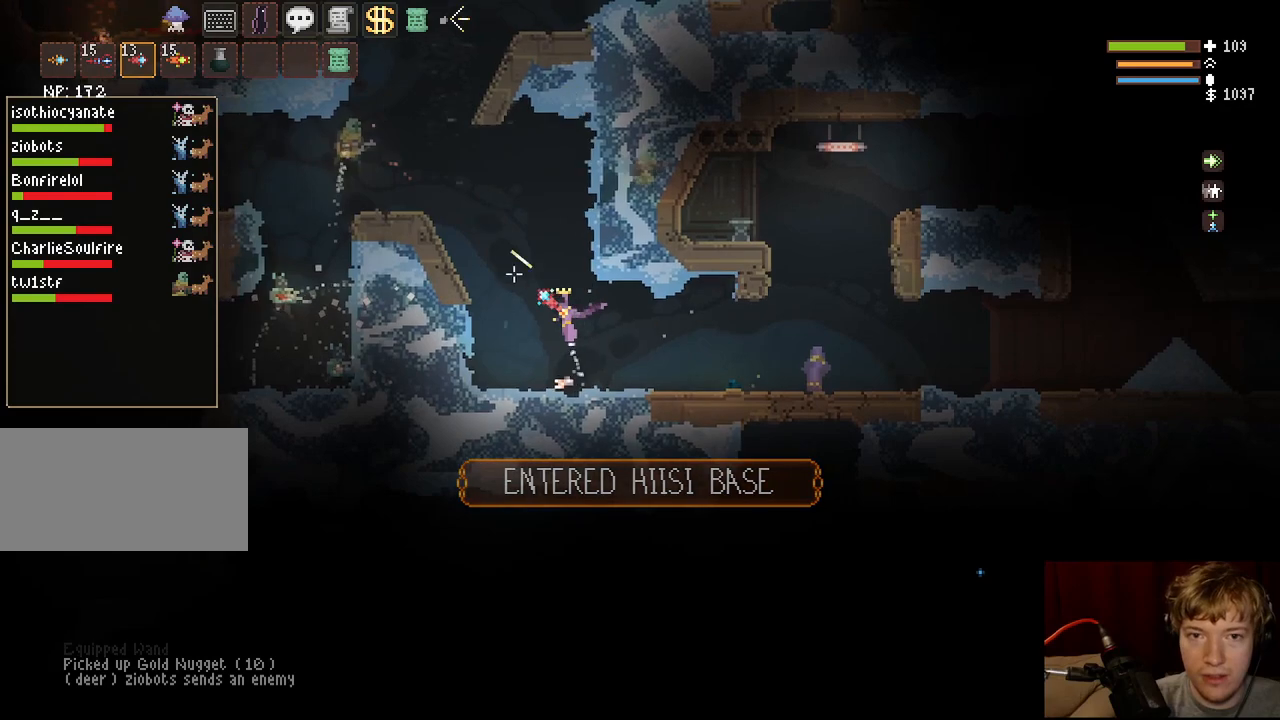
{"keys": ["d"], "mouse": [], "events": [[17, "space", "up"], [100, "space", "down"], [117, "d", "down"], [133, "space", "up"], [150, "mouse_left", "down"], [217, "mouse_left", "up"], [433, "d", "up"], [500, "d", "down"]]}
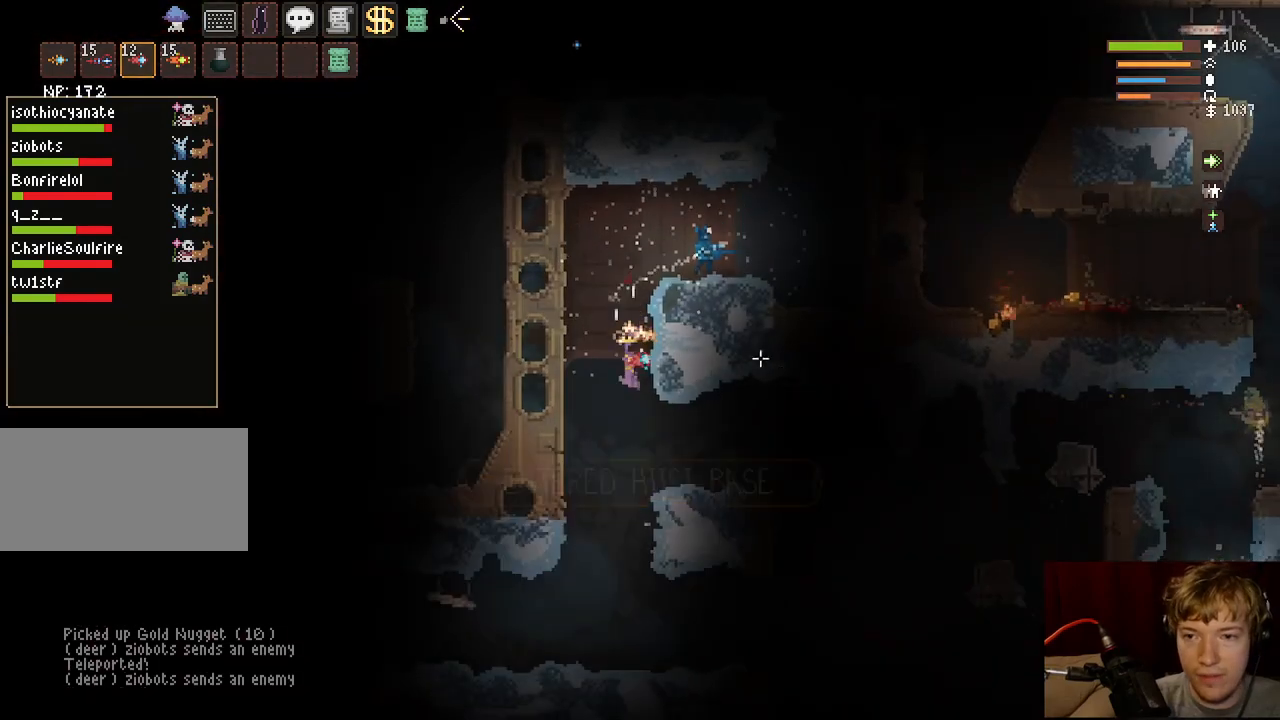
{"keys": ["a", "space"], "mouse": [], "events": [[67, "d", "up"], [167, "a", "down"], [283, "a", "up"], [283, "space", "down"], [500, "a", "down"]]}
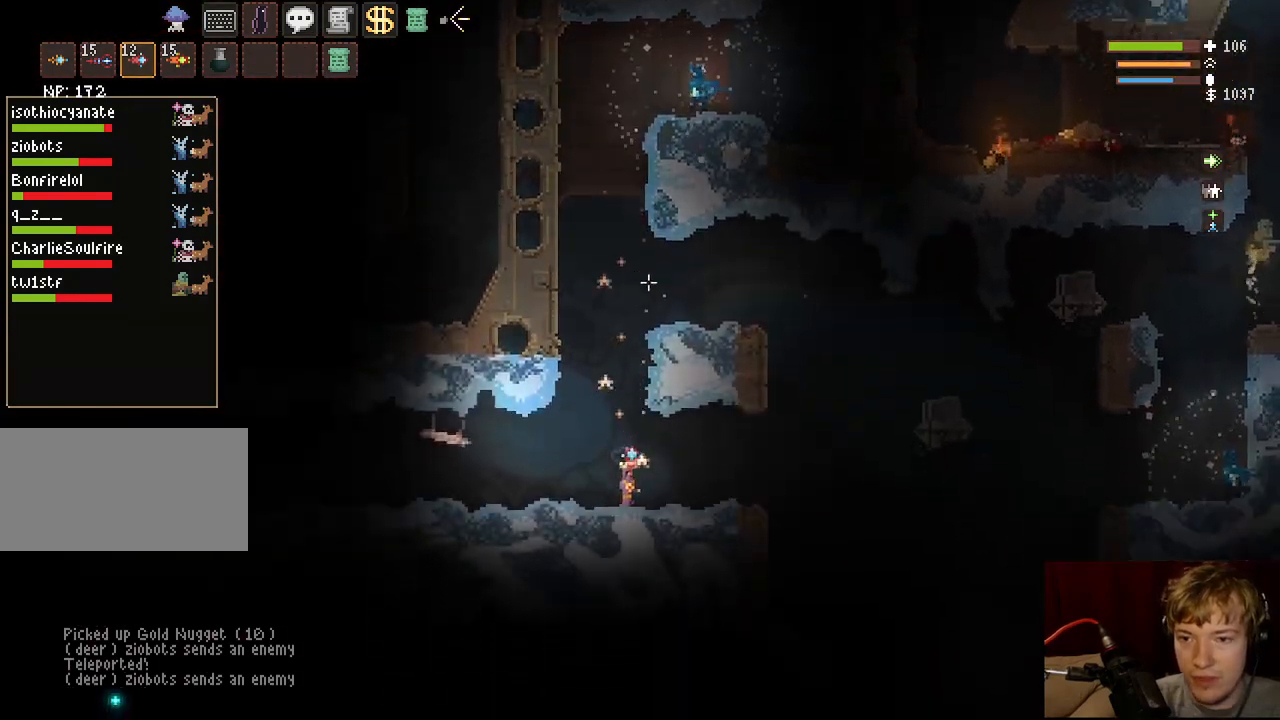
{"keys": ["d", "space"], "mouse": [], "events": [[150, "a", "up"], [467, "d", "down"]]}
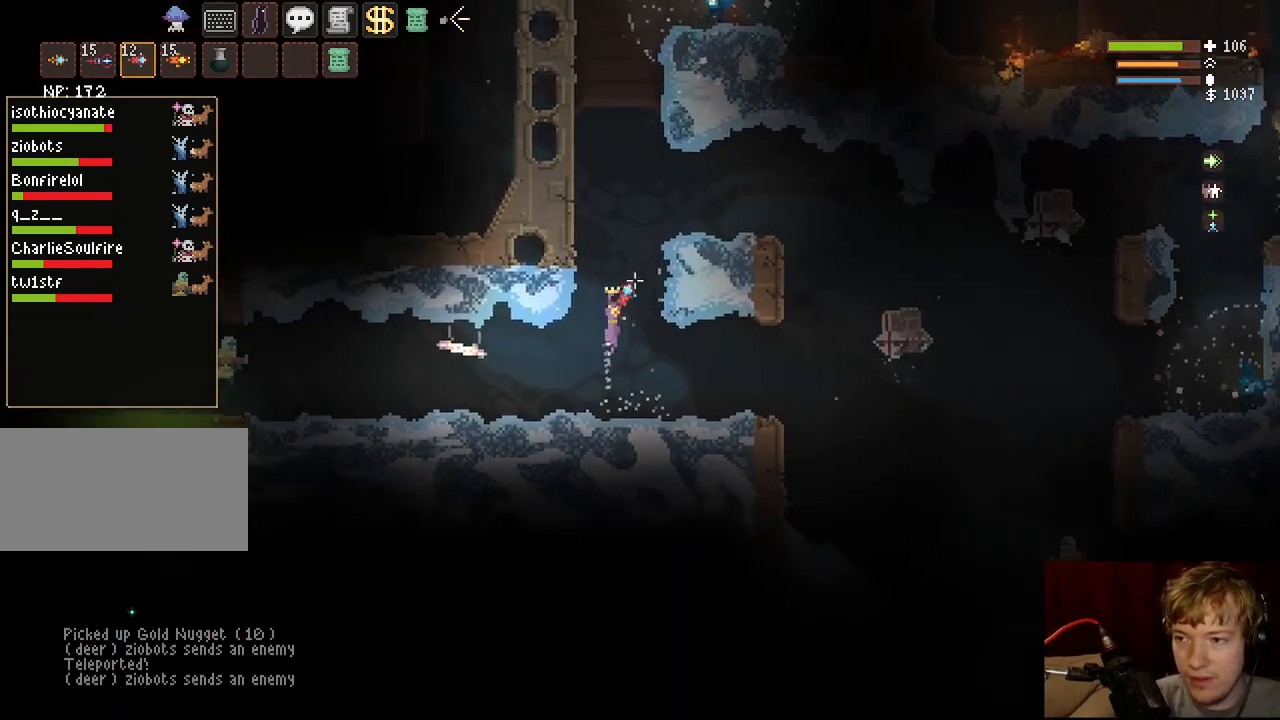
{"keys": ["space"], "mouse": [], "events": [[133, "d", "up"], [367, "a", "down"], [500, "a", "up"]]}
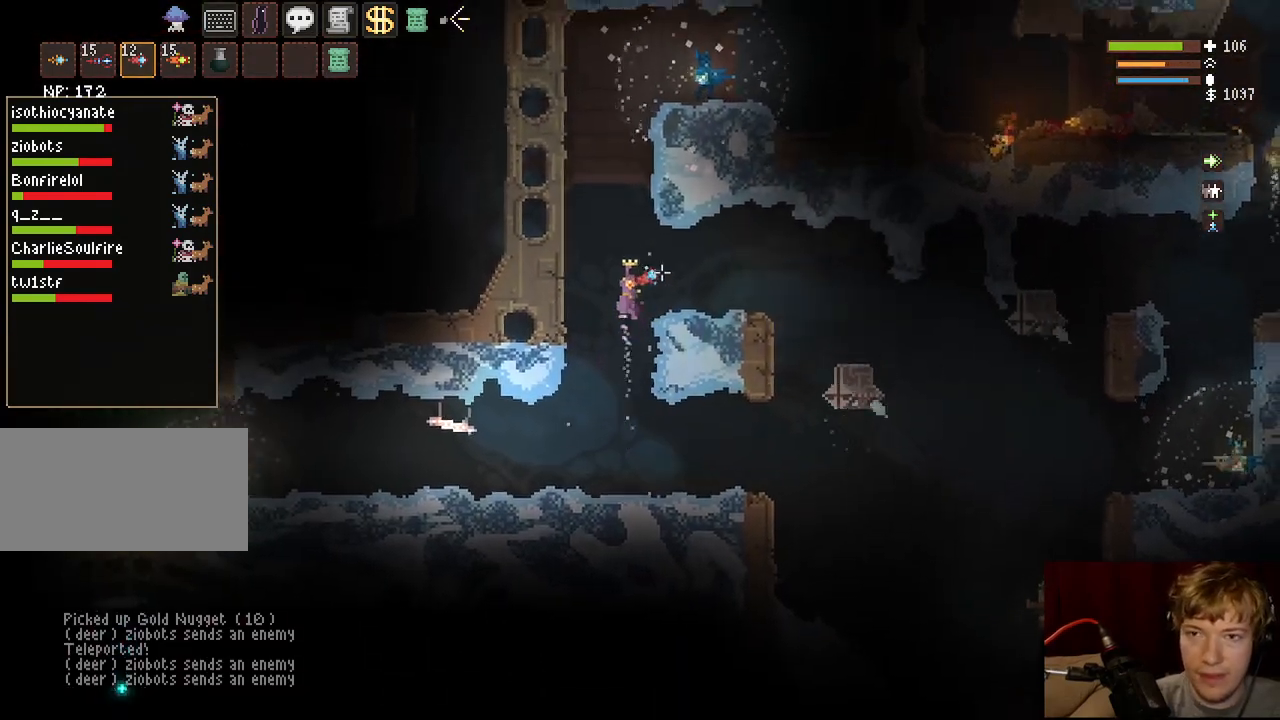
{"keys": ["space"], "mouse": [], "events": []}
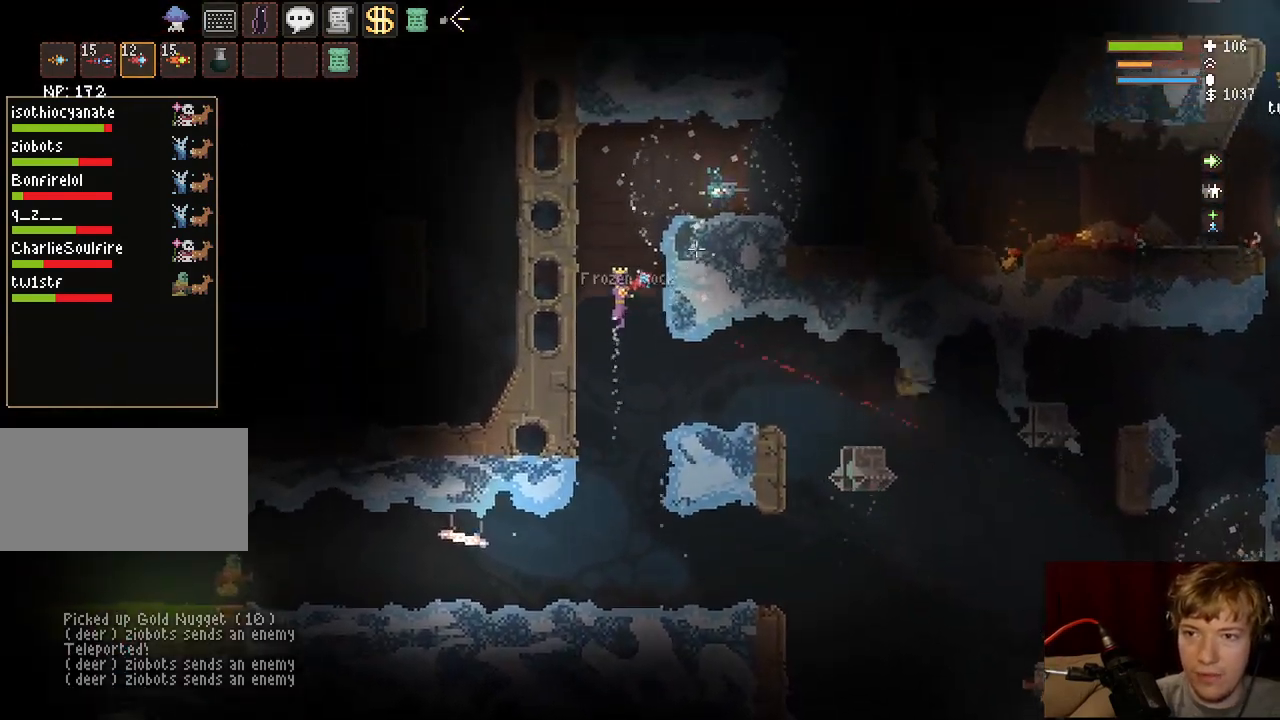
{"keys": ["d", "space"], "mouse": [], "events": [[317, "d", "down"]]}
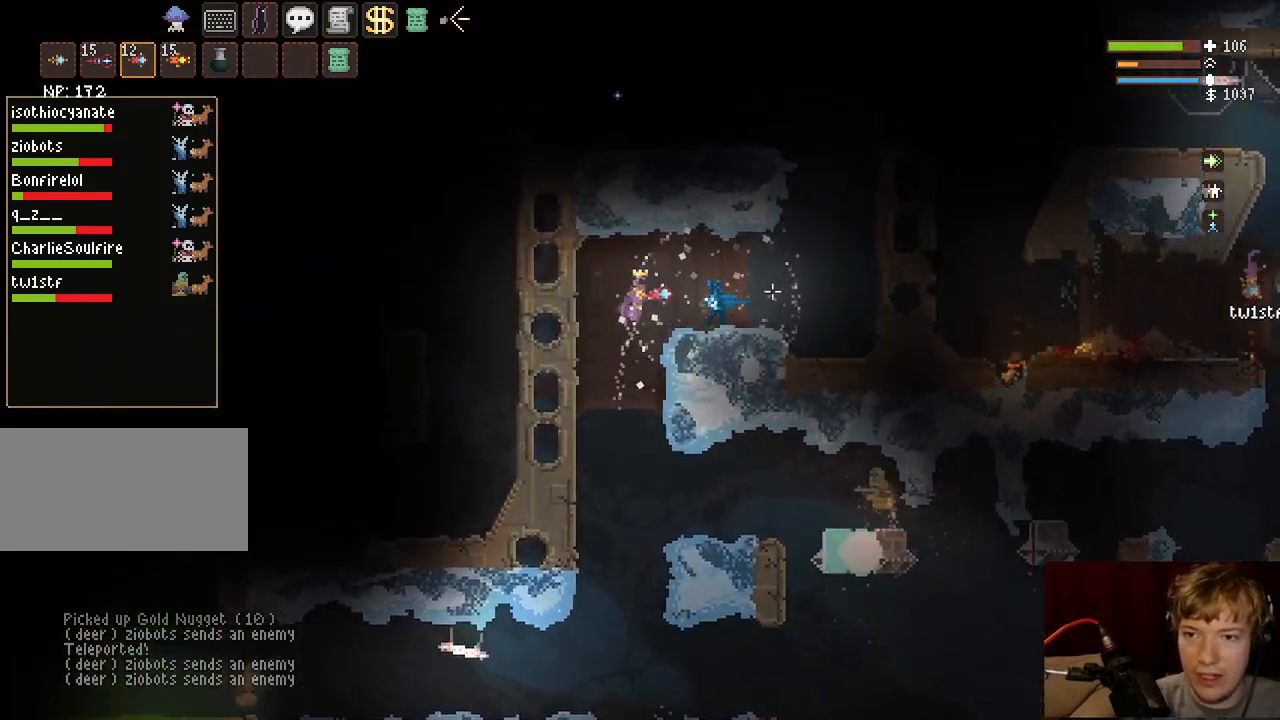
{"keys": ["space"], "mouse": [], "events": [[17, "space", "up"], [33, "e", "down"], [217, "e", "up"], [250, "d", "up"], [367, "a", "down"], [467, "a", "up"], [483, "space", "down"]]}
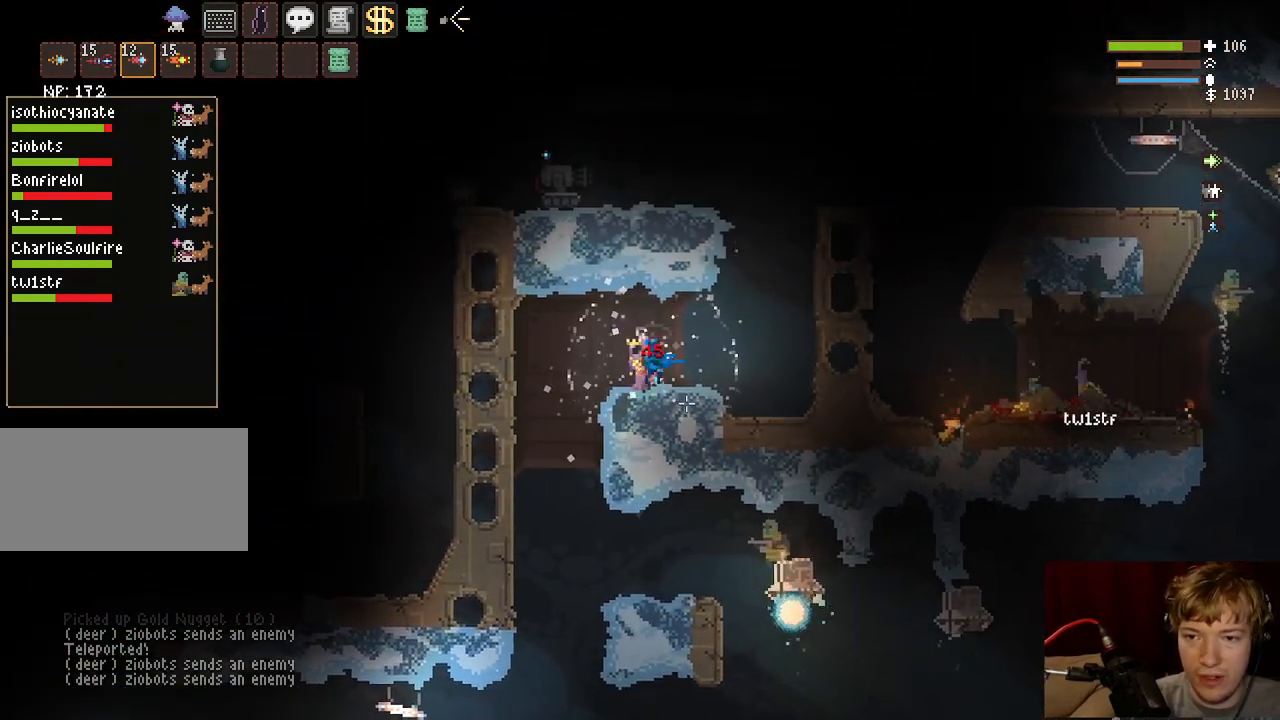
{"keys": ["a"], "mouse": [], "events": [[167, "space", "up"], [183, "d", "down"], [300, "e", "down"], [333, "d", "up"], [383, "e", "up"], [467, "a", "down"]]}
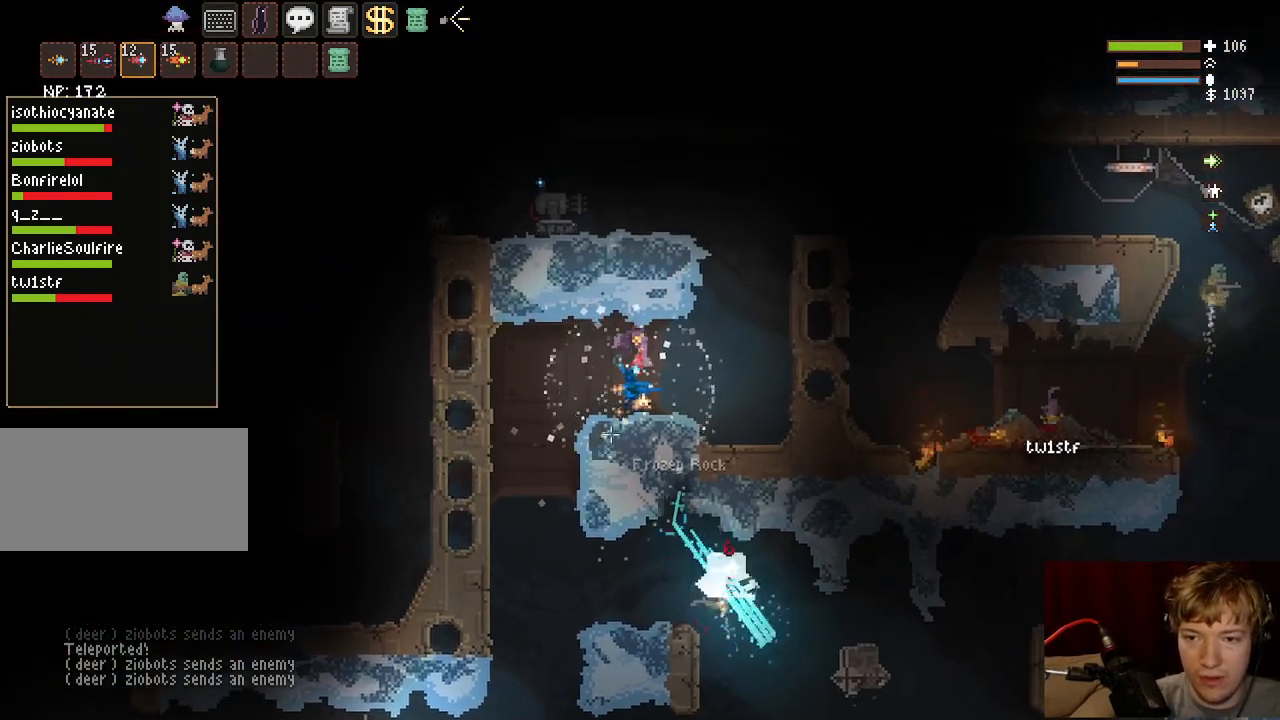
{"keys": [], "mouse": [], "events": [[83, "a", "up"], [150, "space", "down"], [367, "space", "up"]]}